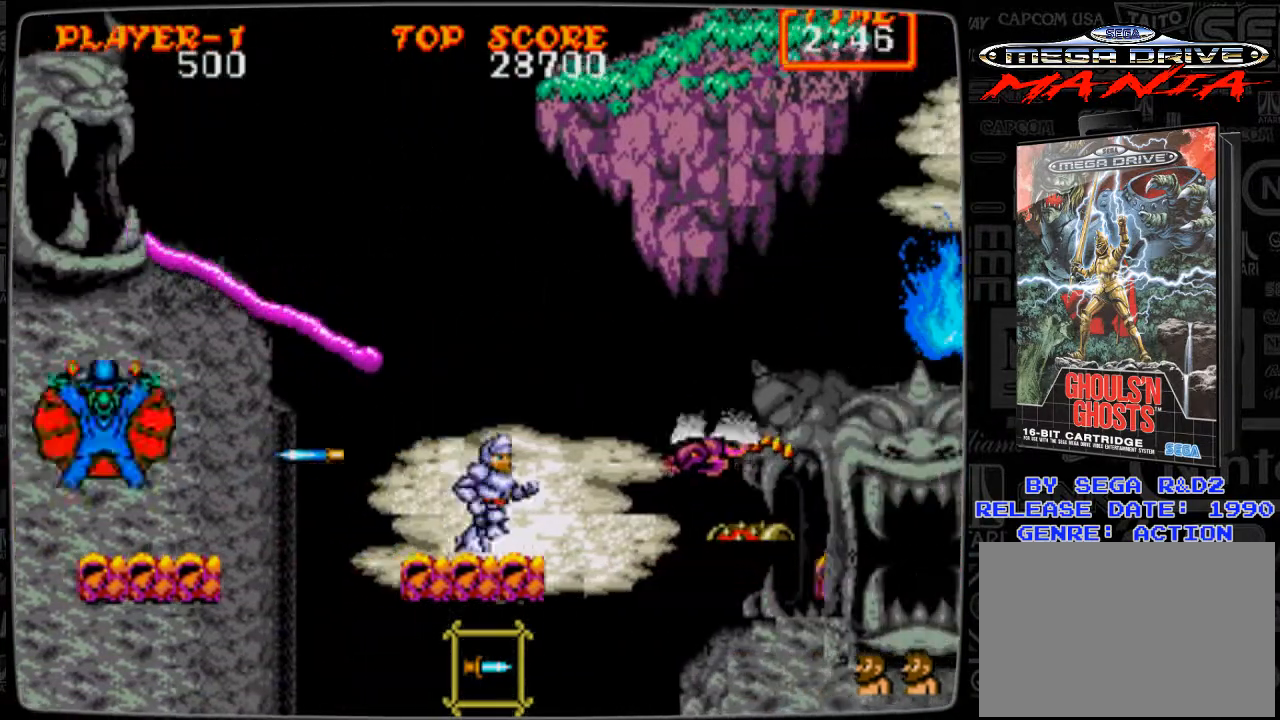
Gameplay with a controller; each line is a JSON object with the inputs held at the frame after it. "events" lists button and stick changes between this image and that frame as [ms after this image, input, new state], when the widget could be followed in between. Not read: L3 R3.
{"buttons": ["DPAD_DOWN"], "events": [[41, "DPAD_RIGHT", "up"], [125, "B", "down"], [167, "B", "up"], [250, "B", "down"], [250, "DPAD_DOWN", "down"], [292, "B", "up"], [417, "B", "down"], [459, "B", "up"]]}
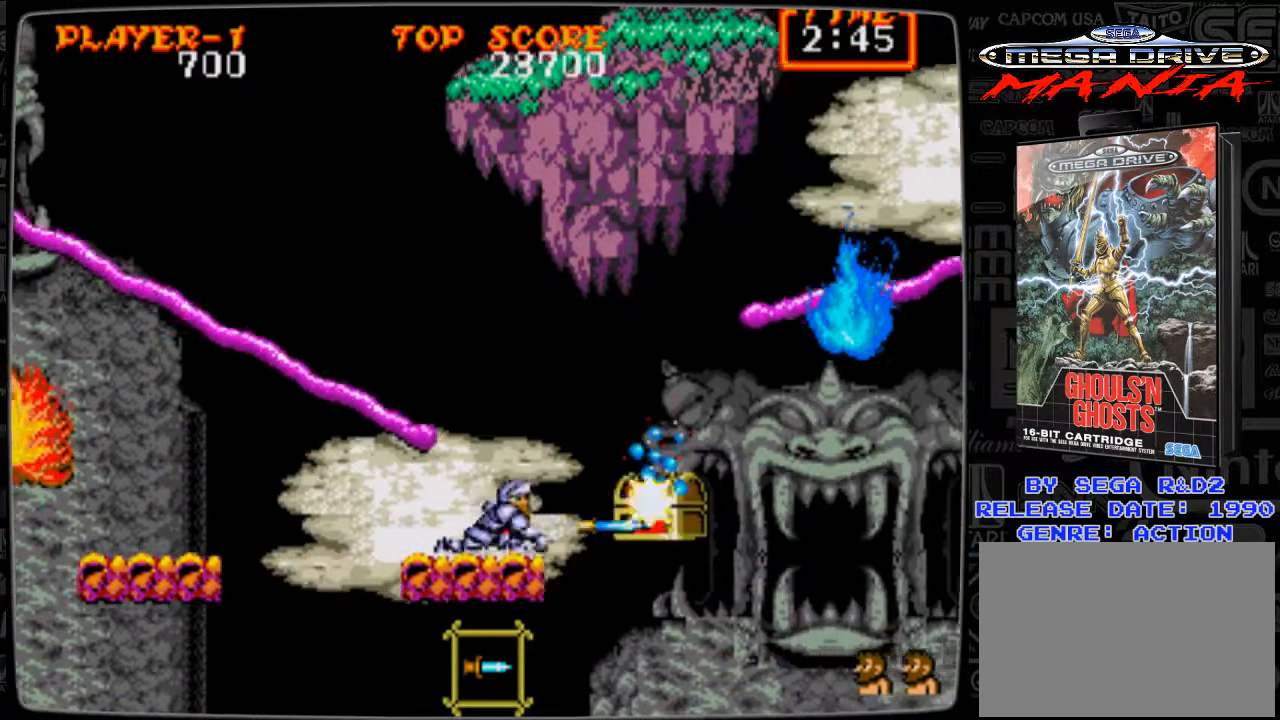
{"buttons": [], "events": [[84, "B", "down"], [167, "B", "up"], [417, "DPAD_DOWN", "up"]]}
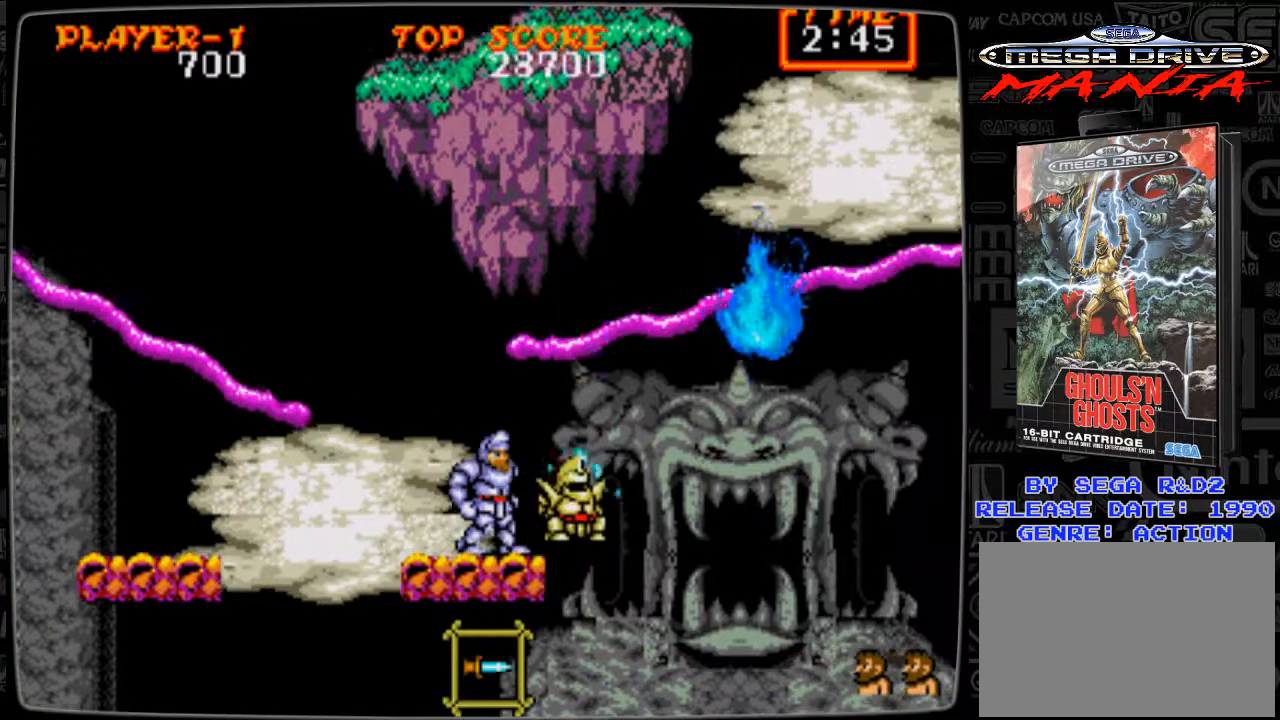
{"buttons": ["A", "DPAD_UP"], "events": [[208, "A", "down"], [208, "DPAD_UP", "down"]]}
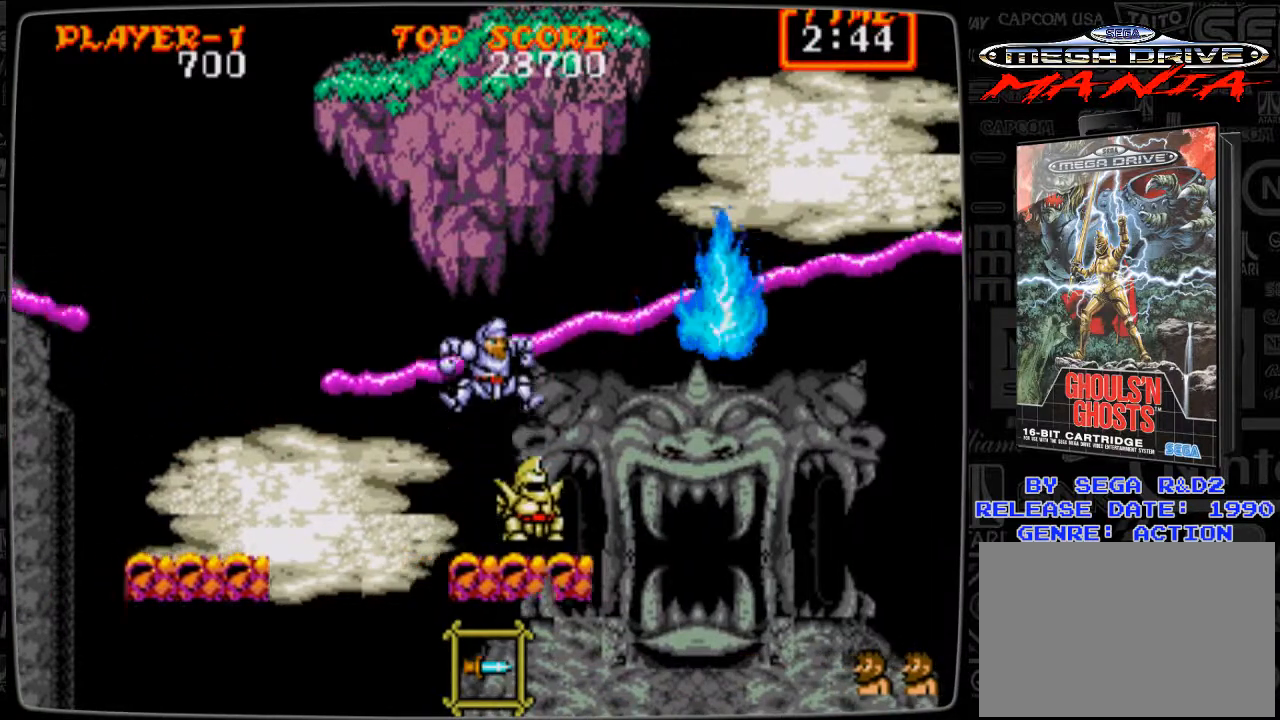
{"buttons": [], "events": [[84, "A", "up"], [167, "DPAD_UP", "up"]]}
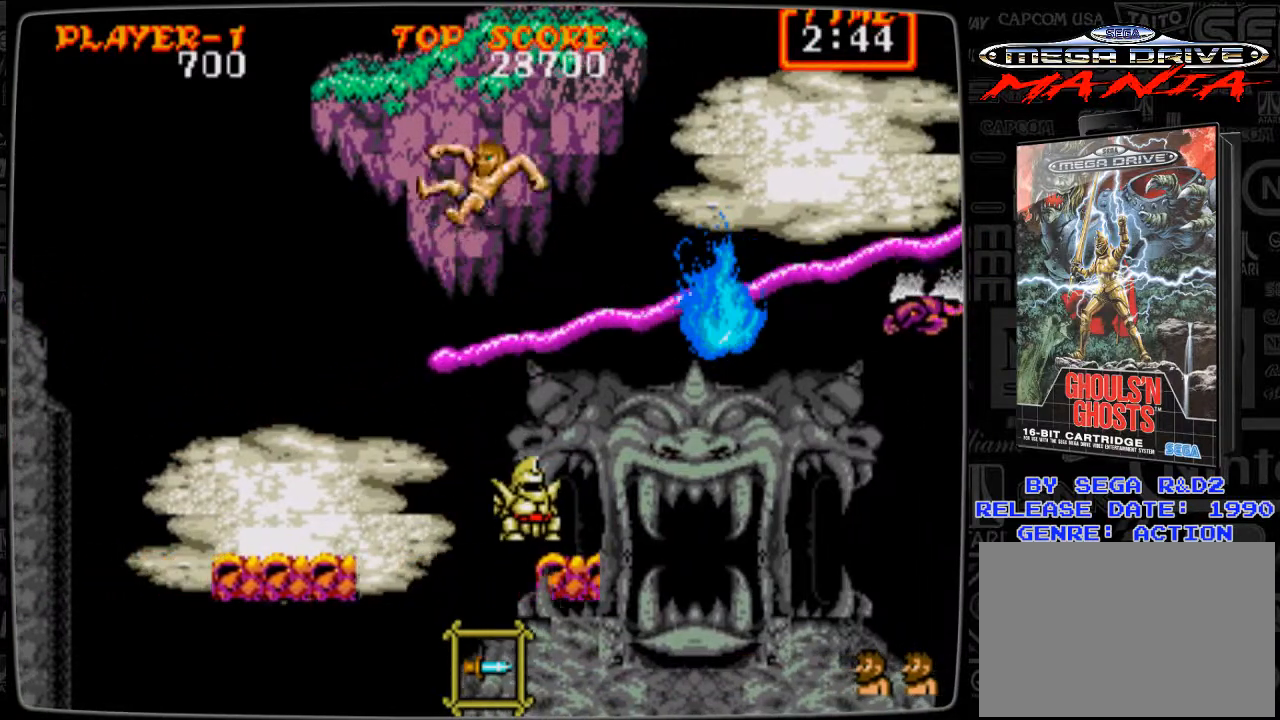
{"buttons": [], "events": [[41, "DPAD_DOWN", "down"], [417, "DPAD_DOWN", "up"]]}
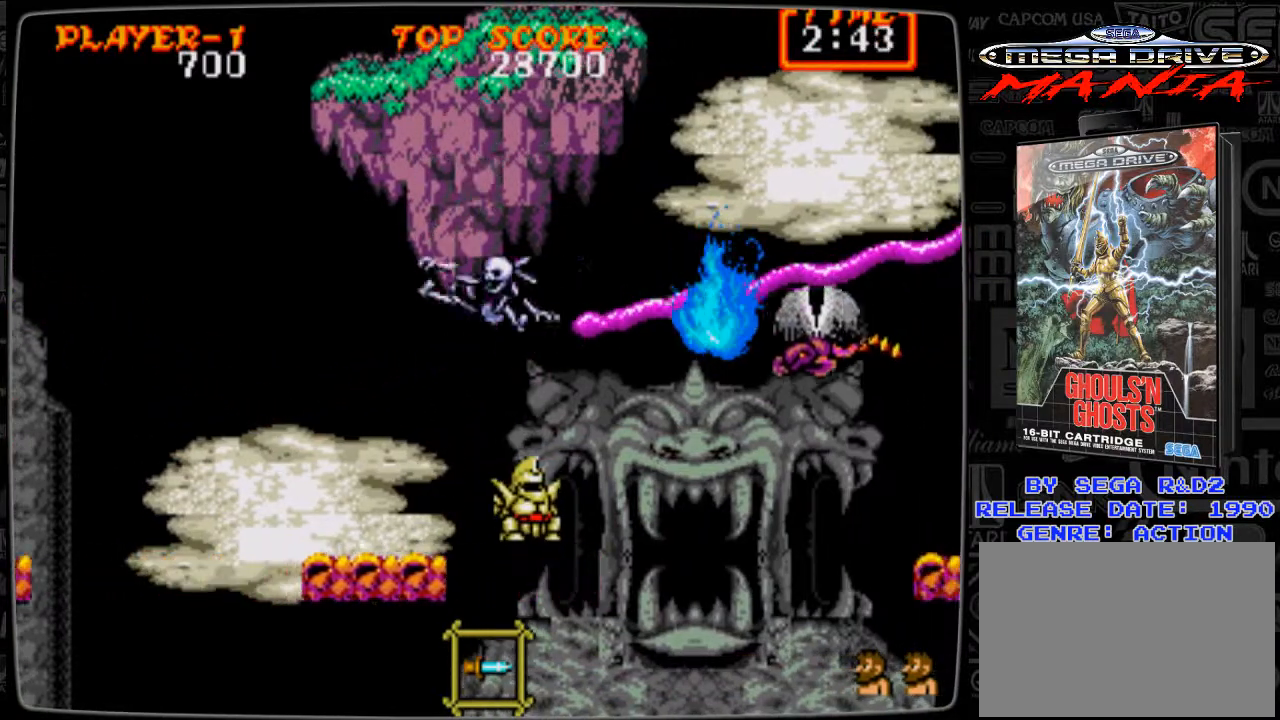
{"buttons": [], "events": []}
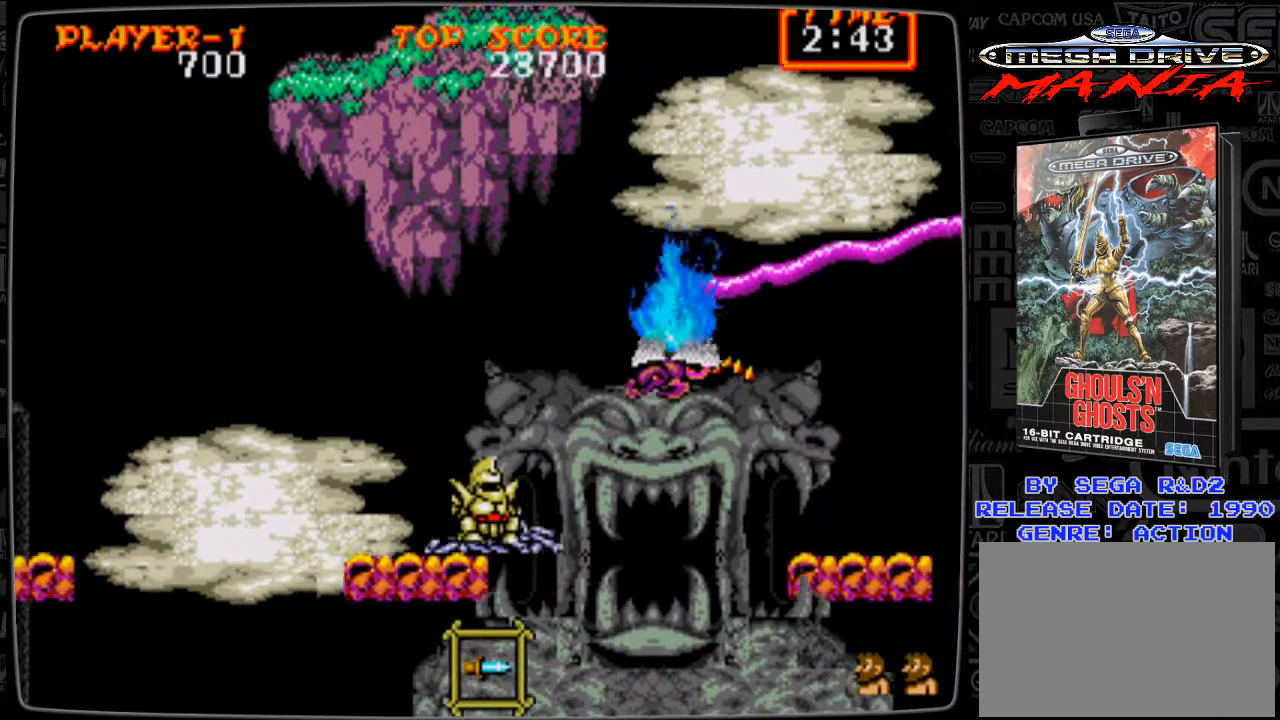
{"buttons": [], "events": []}
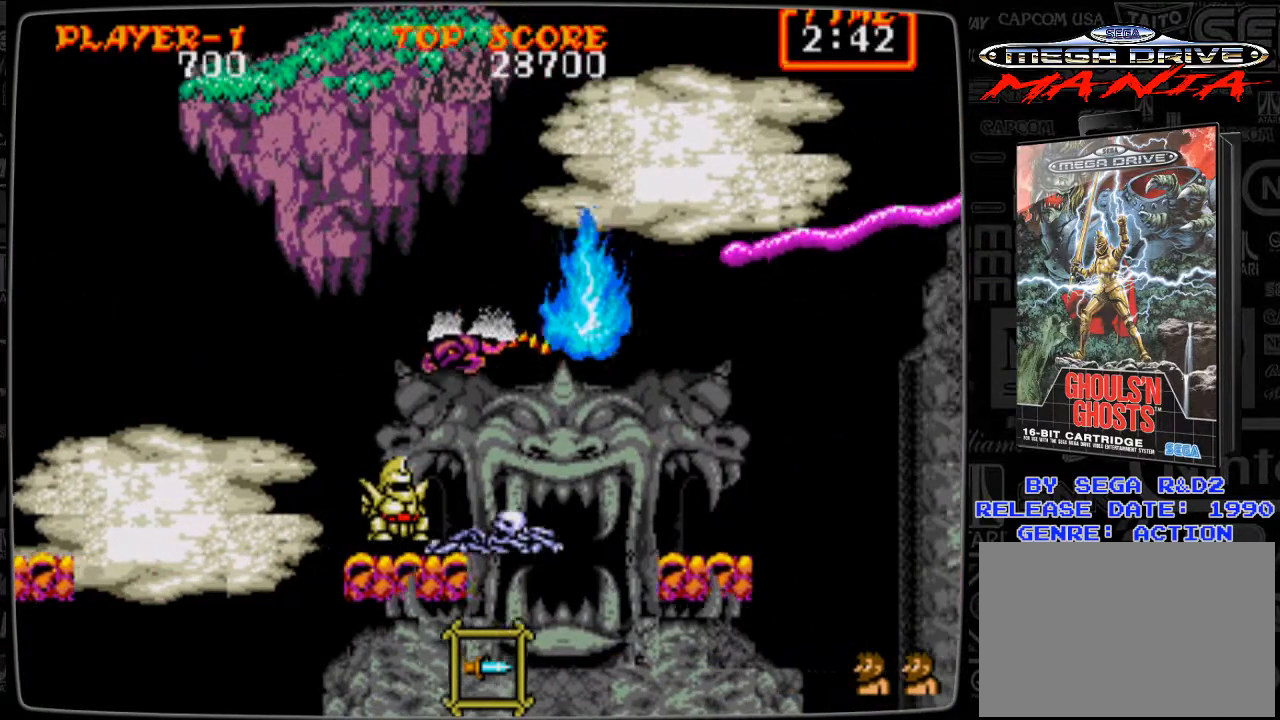
{"buttons": [], "events": []}
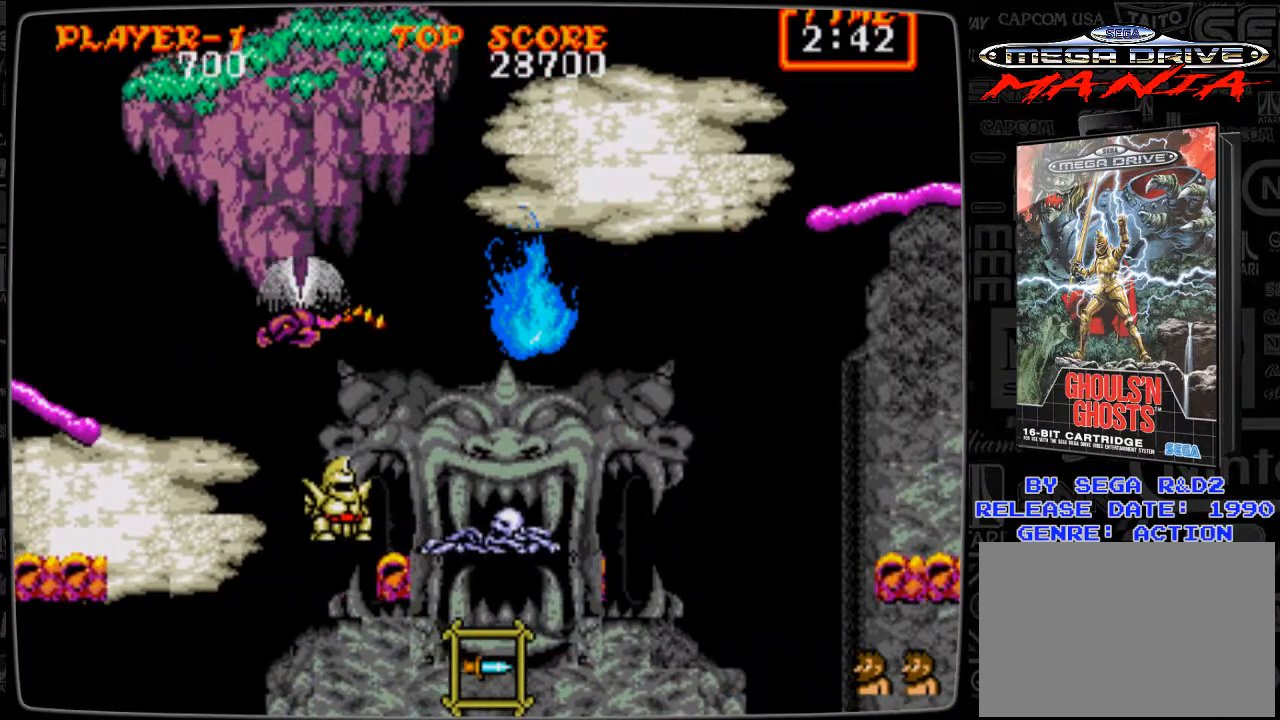
{"buttons": [], "events": []}
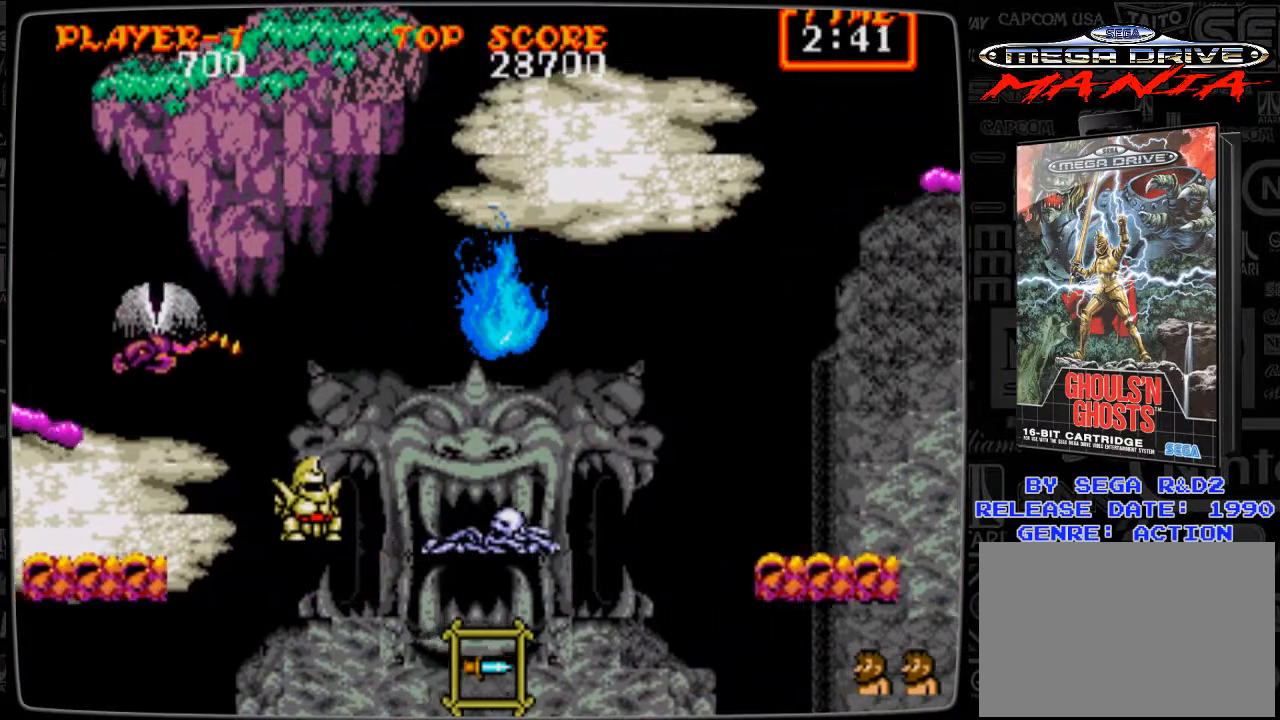
{"buttons": [], "events": []}
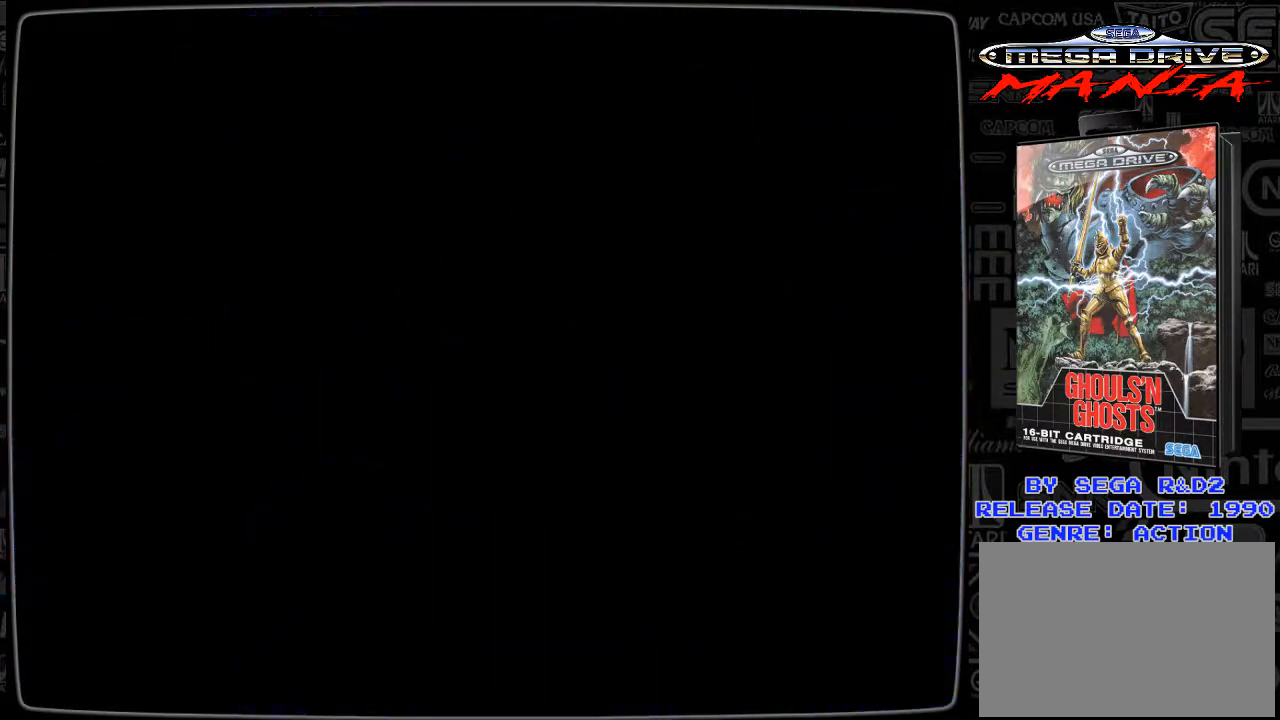
{"buttons": [], "events": []}
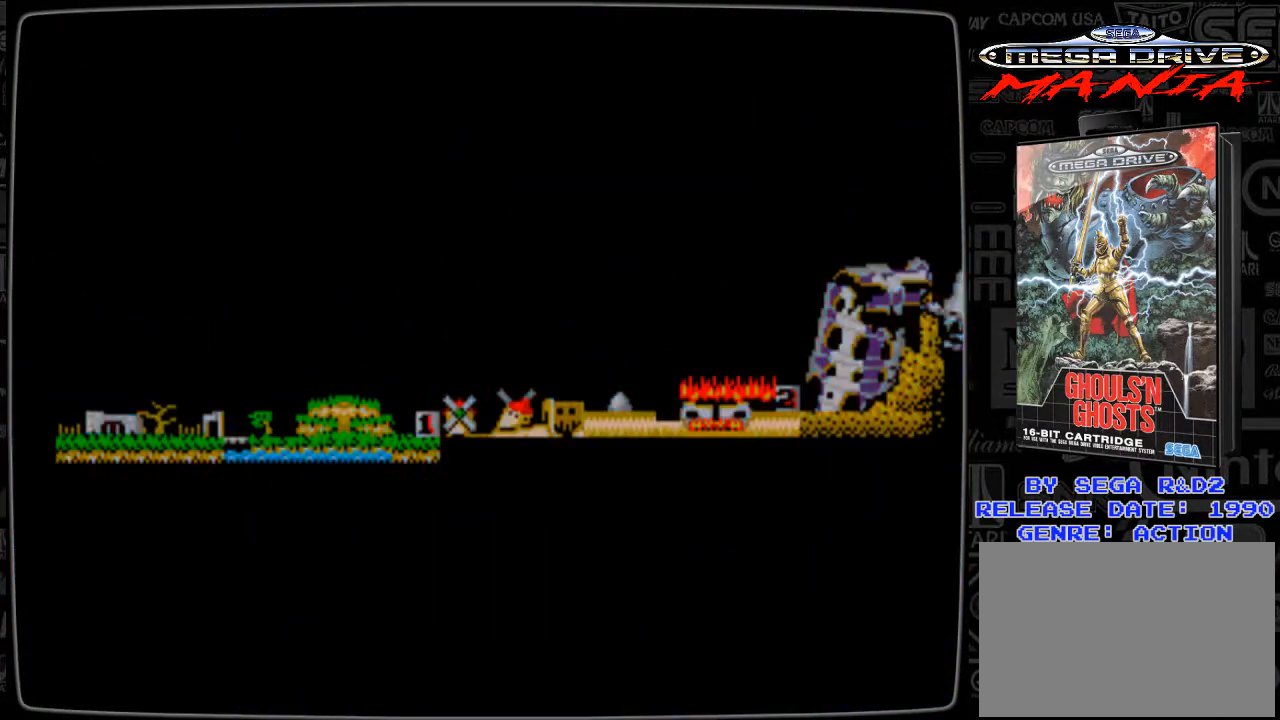
{"buttons": [], "events": []}
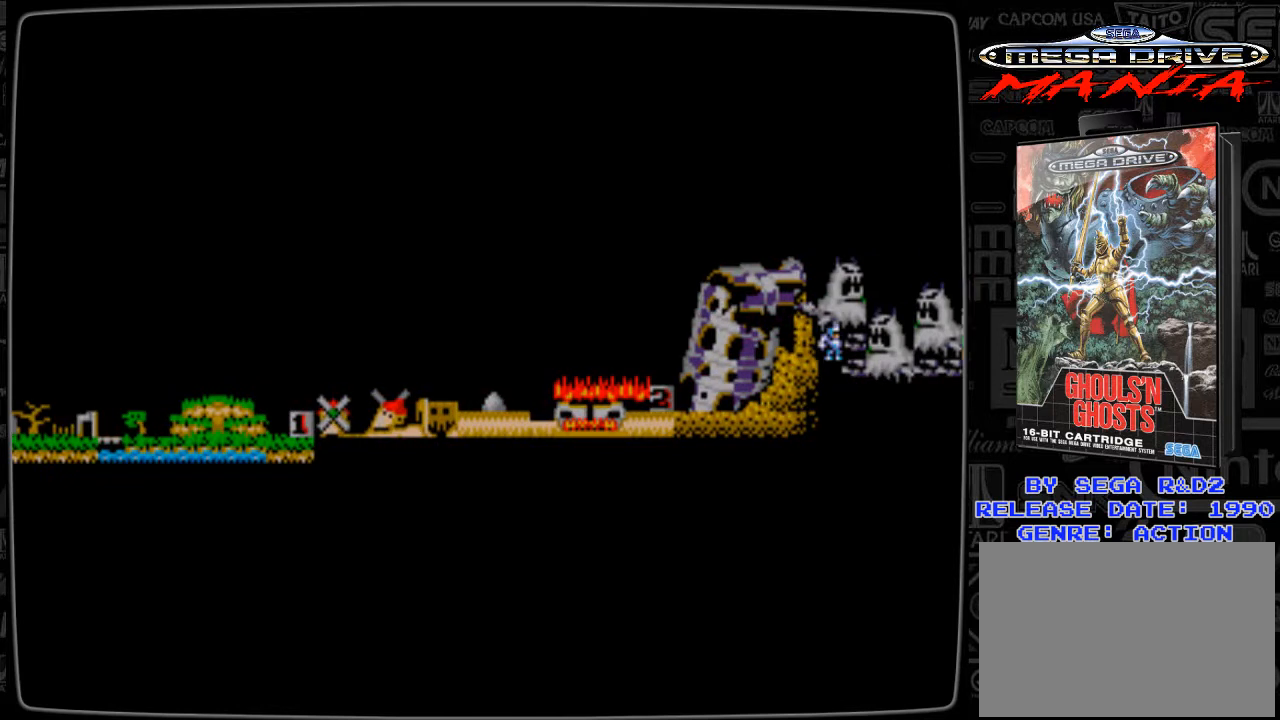
{"buttons": [], "events": []}
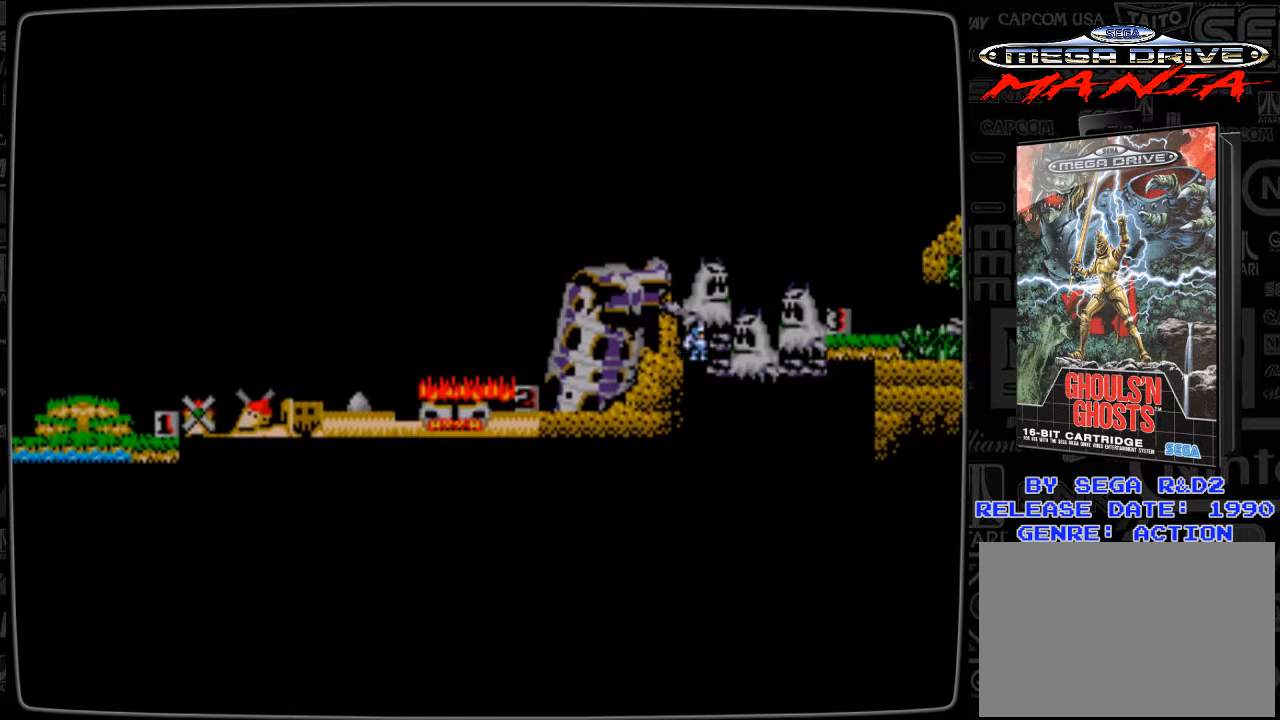
{"buttons": [], "events": []}
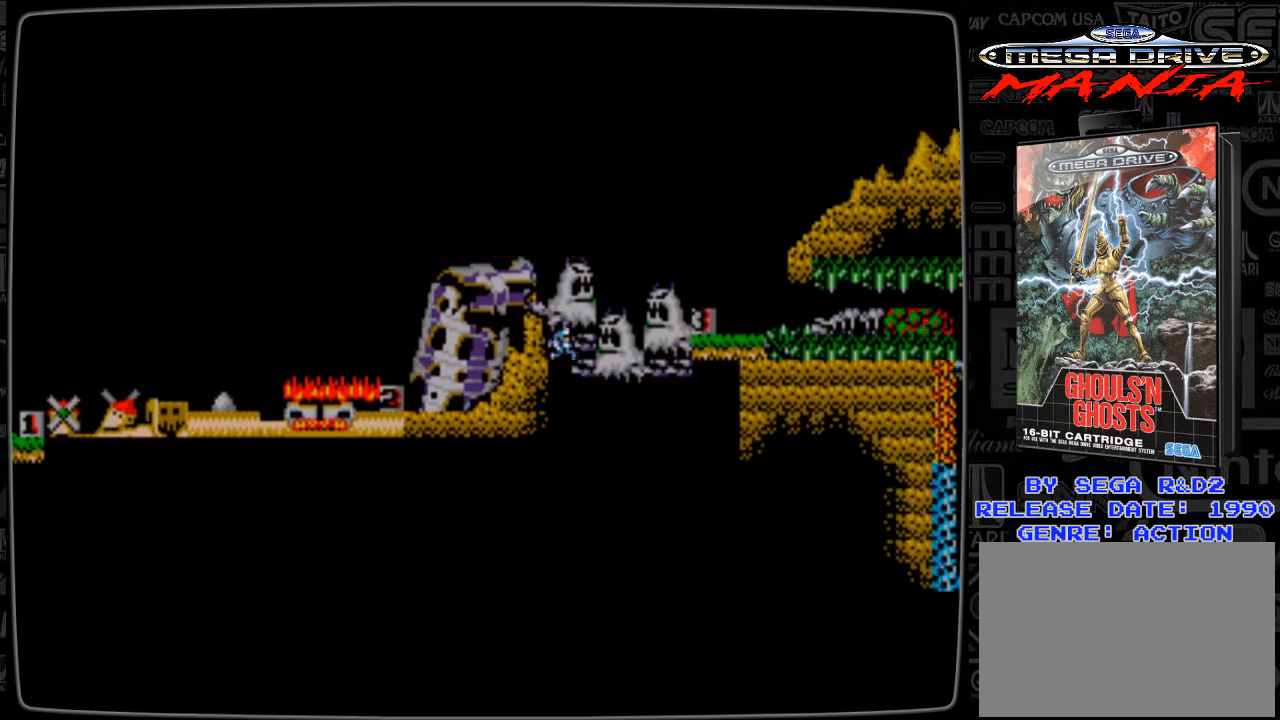
{"buttons": [], "events": []}
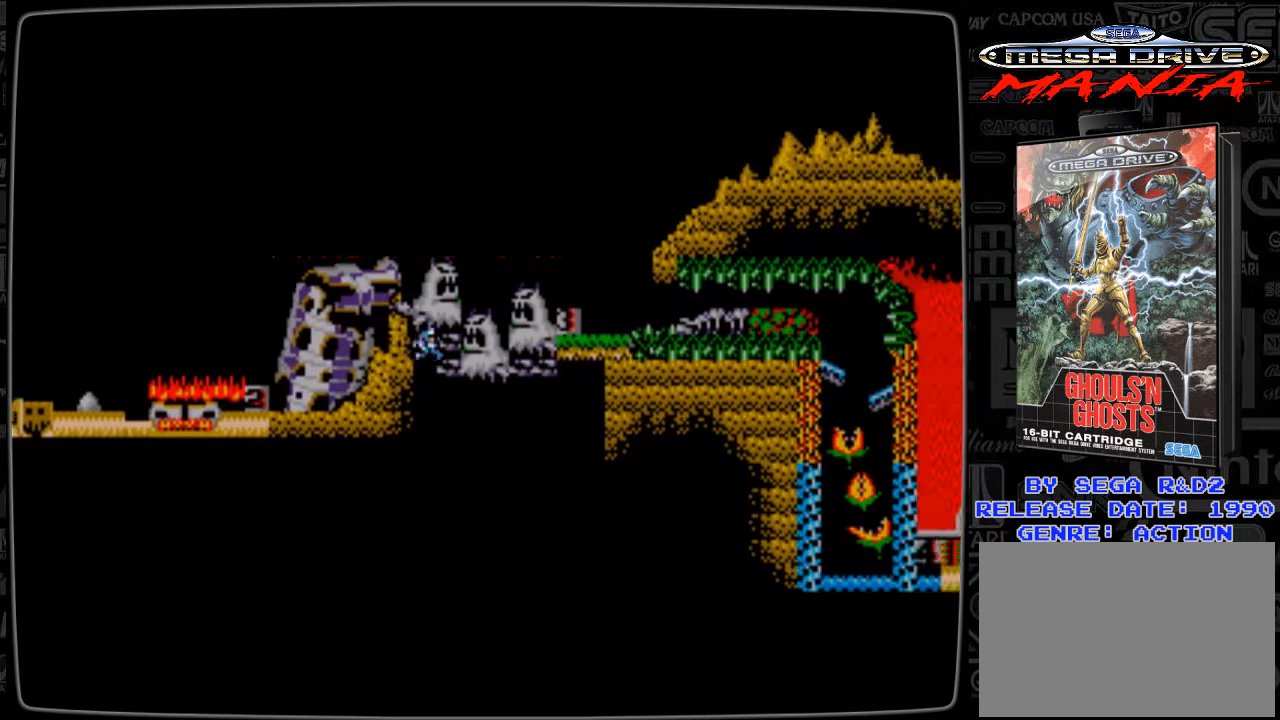
{"buttons": [], "events": [[166, "START", "down"], [333, "START", "up"]]}
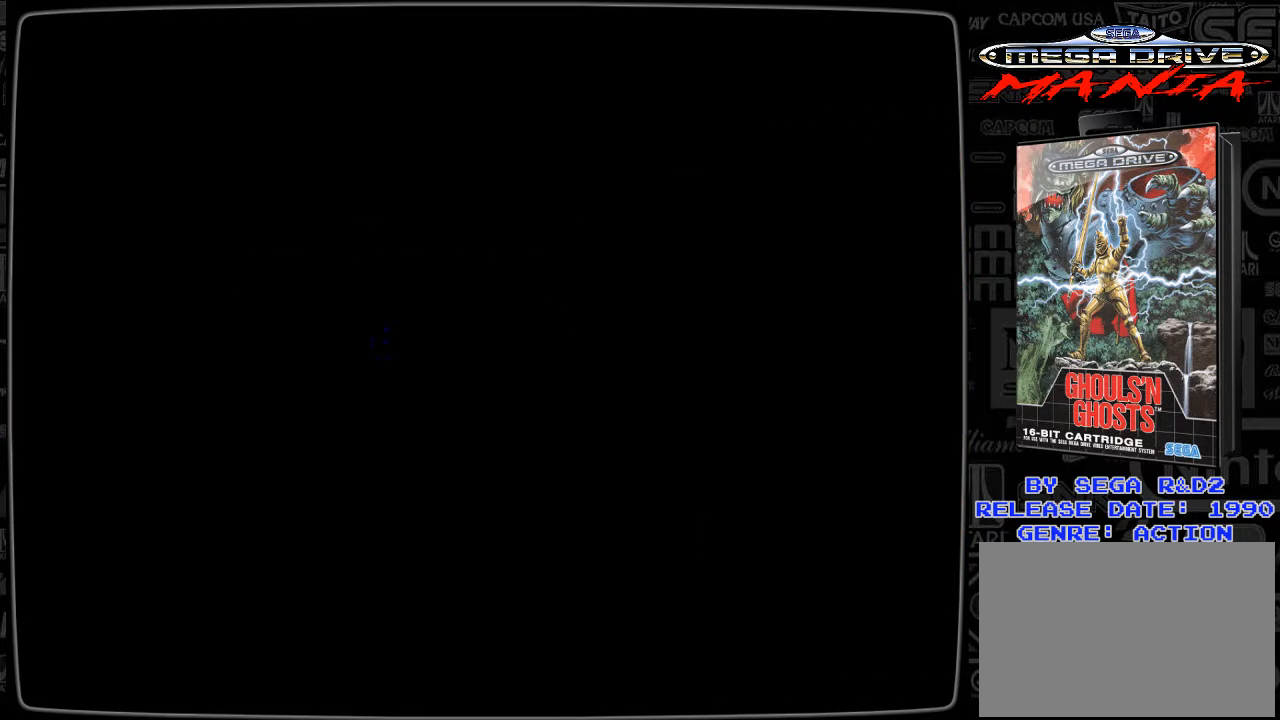
{"buttons": [], "events": []}
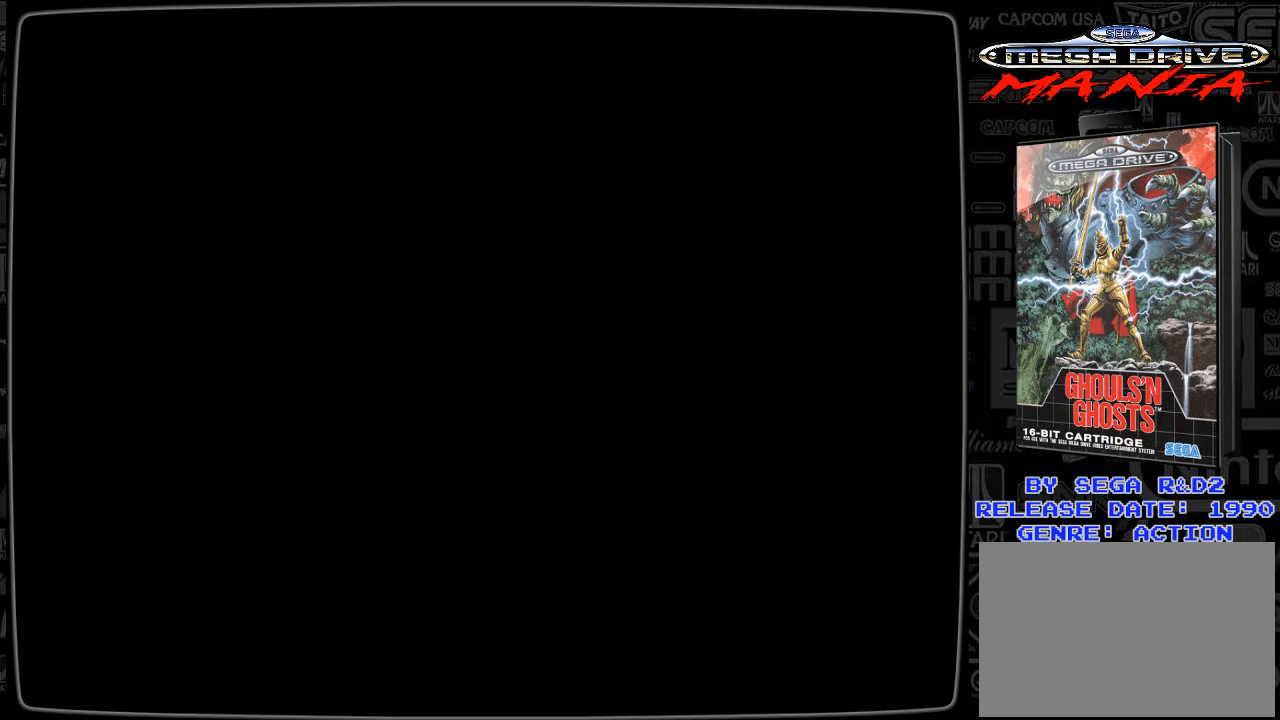
{"buttons": [], "events": []}
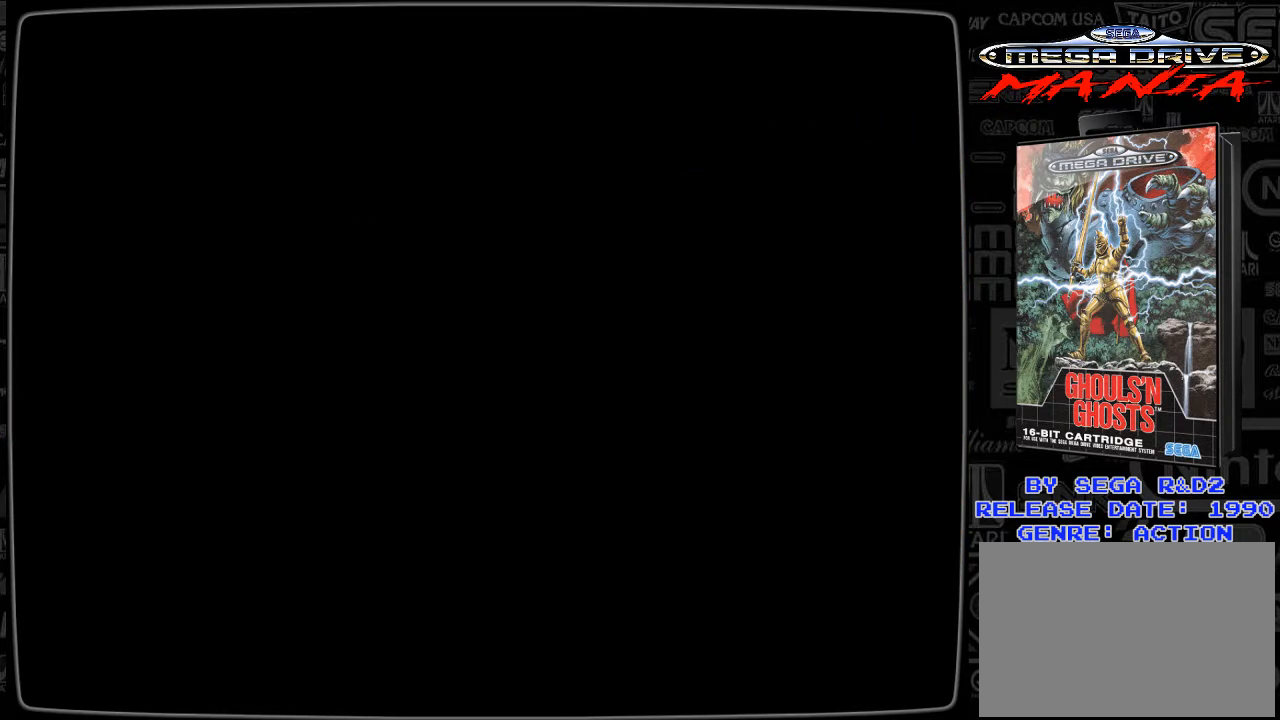
{"buttons": [], "events": []}
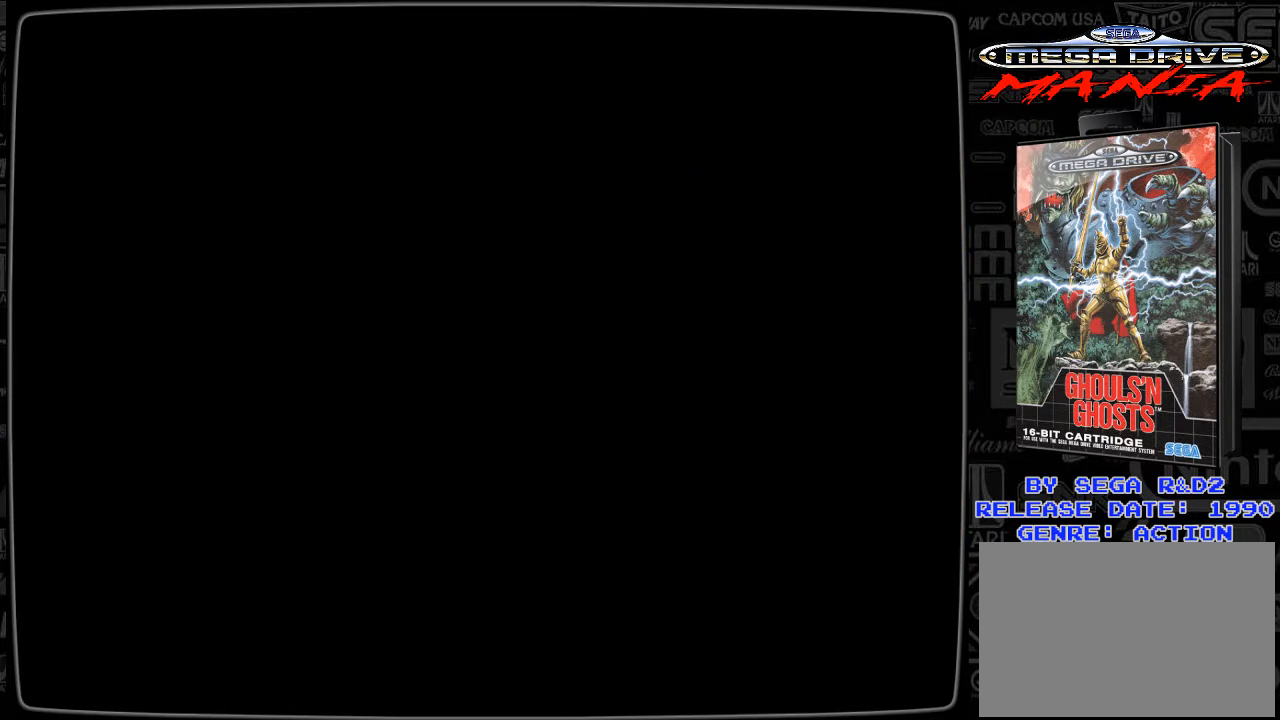
{"buttons": [], "events": []}
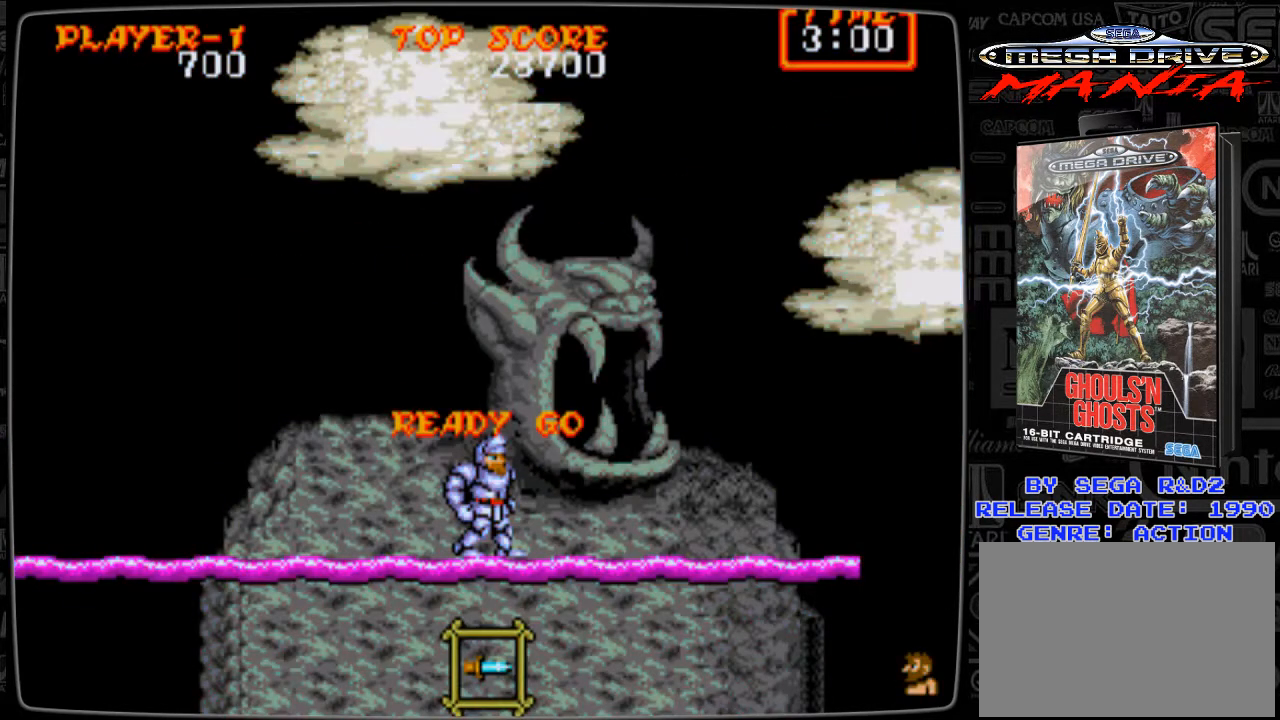
{"buttons": ["DPAD_DOWN"], "events": [[501, "DPAD_DOWN", "down"]]}
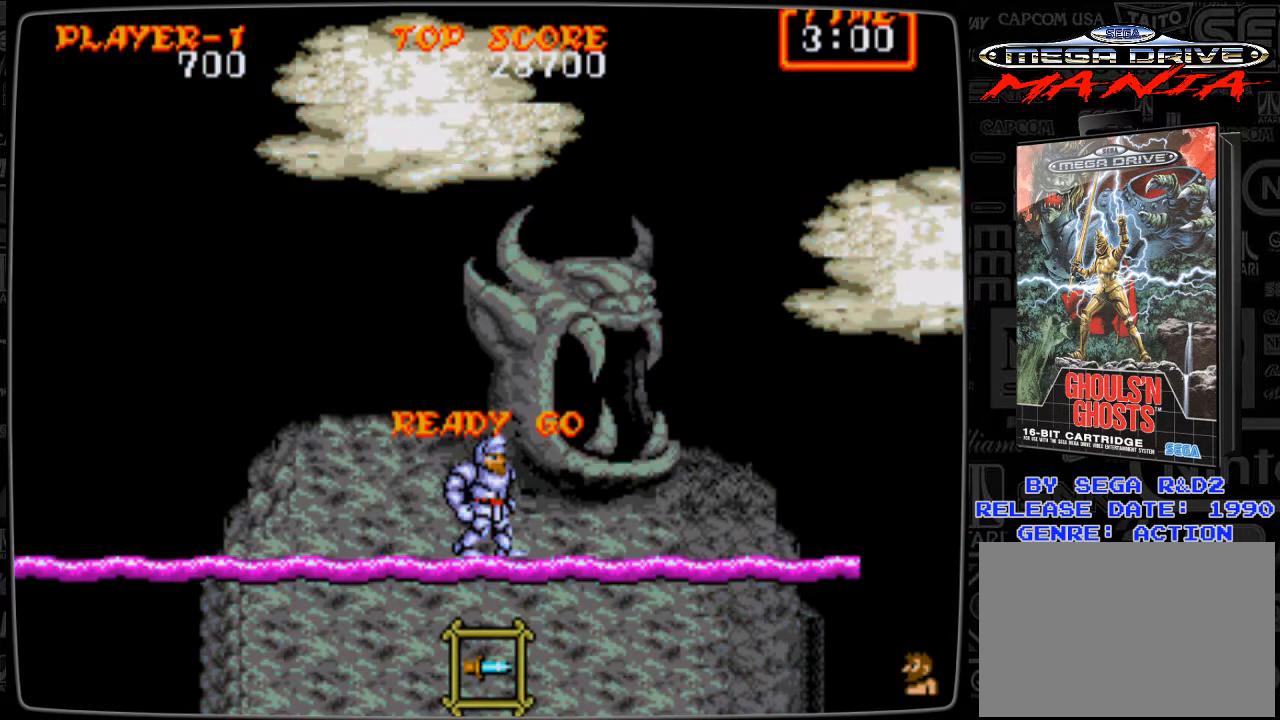
{"buttons": ["DPAD_DOWN"], "events": []}
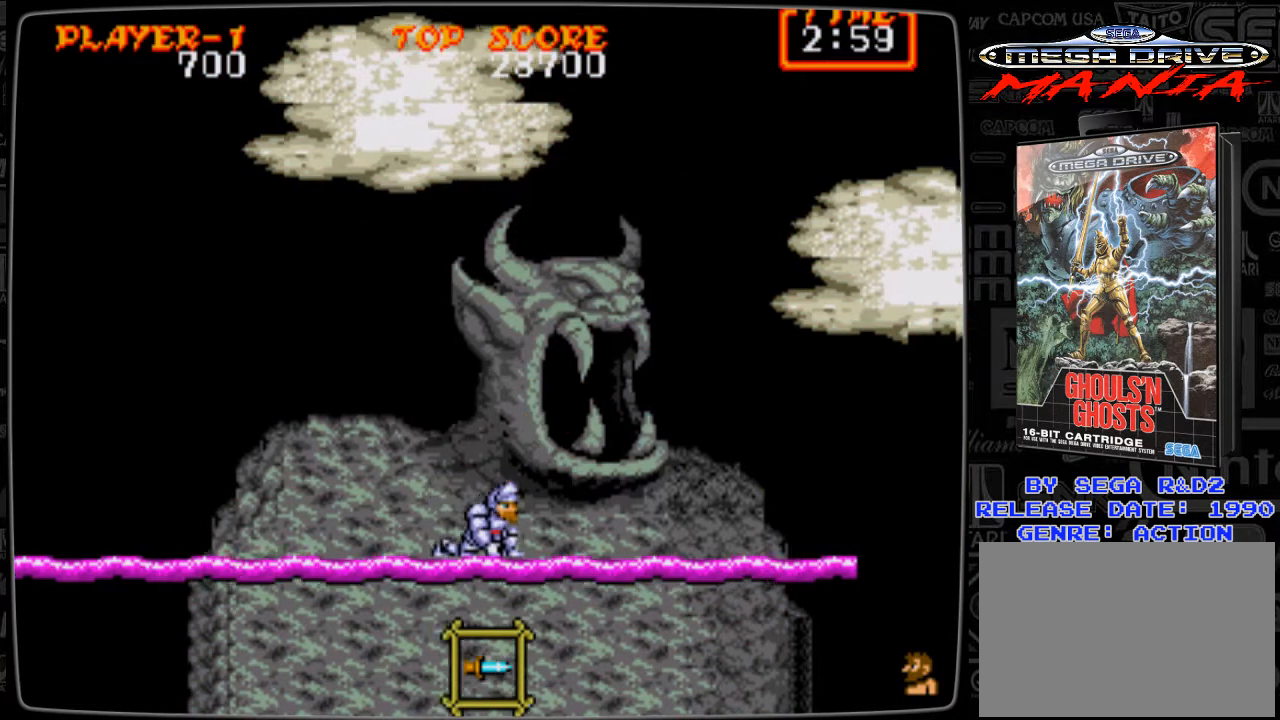
{"buttons": ["DPAD_DOWN"], "events": []}
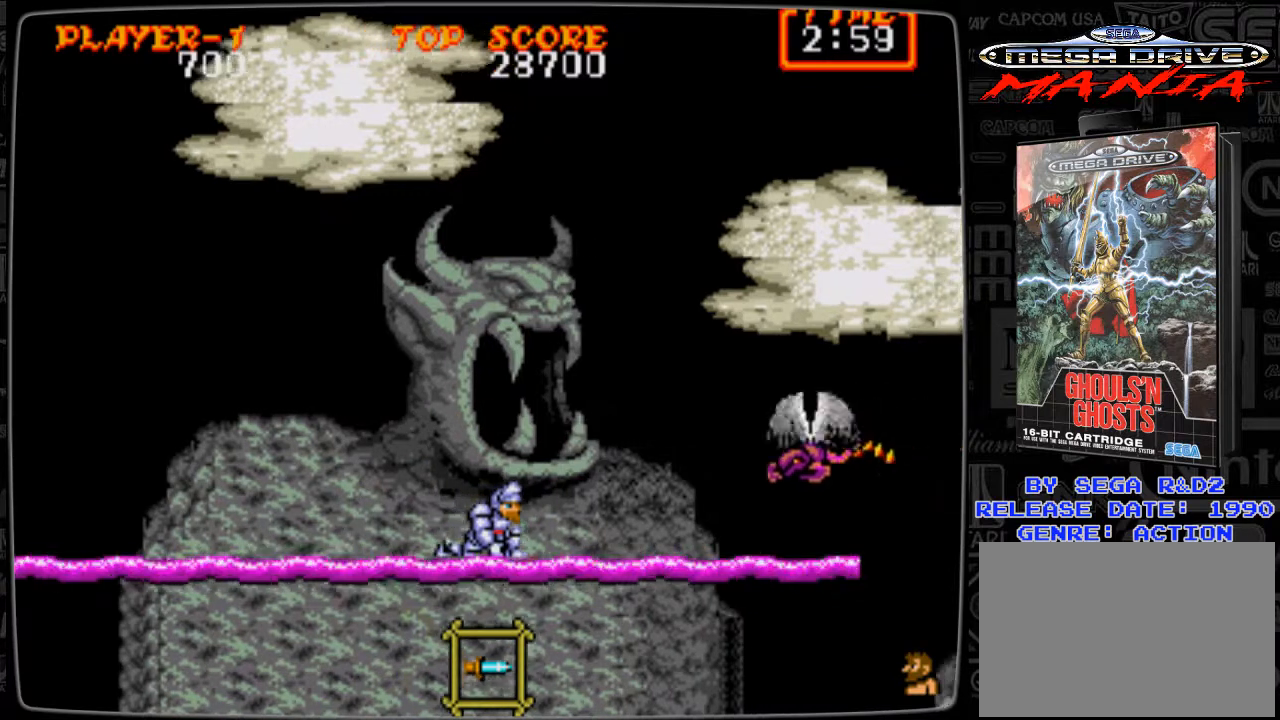
{"buttons": ["DPAD_DOWN"], "events": [[125, "B", "down"], [166, "B", "up"], [250, "B", "down"], [333, "B", "up"], [417, "B", "down"], [458, "B", "up"]]}
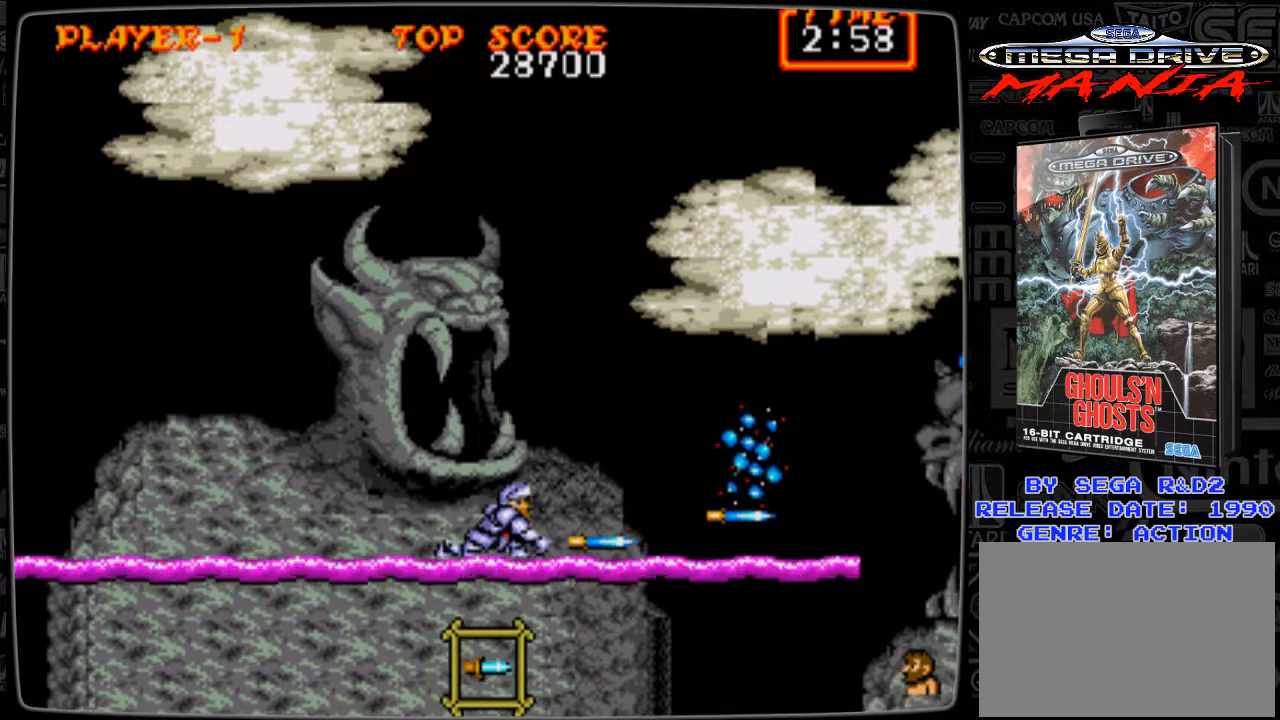
{"buttons": ["DPAD_DOWN"], "events": [[83, "B", "down"], [125, "B", "up"]]}
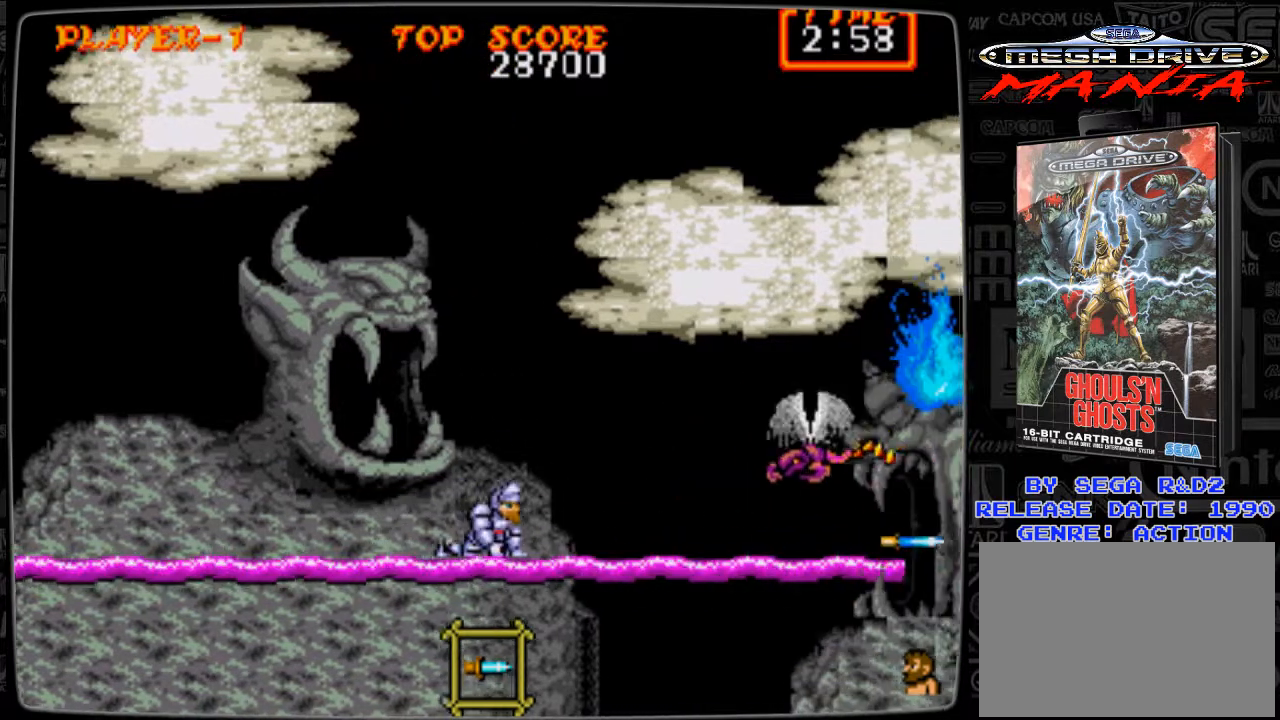
{"buttons": ["B"], "events": [[41, "DPAD_DOWN", "up"], [125, "B", "down"], [166, "B", "up"], [291, "B", "down"], [333, "B", "up"], [417, "B", "down"]]}
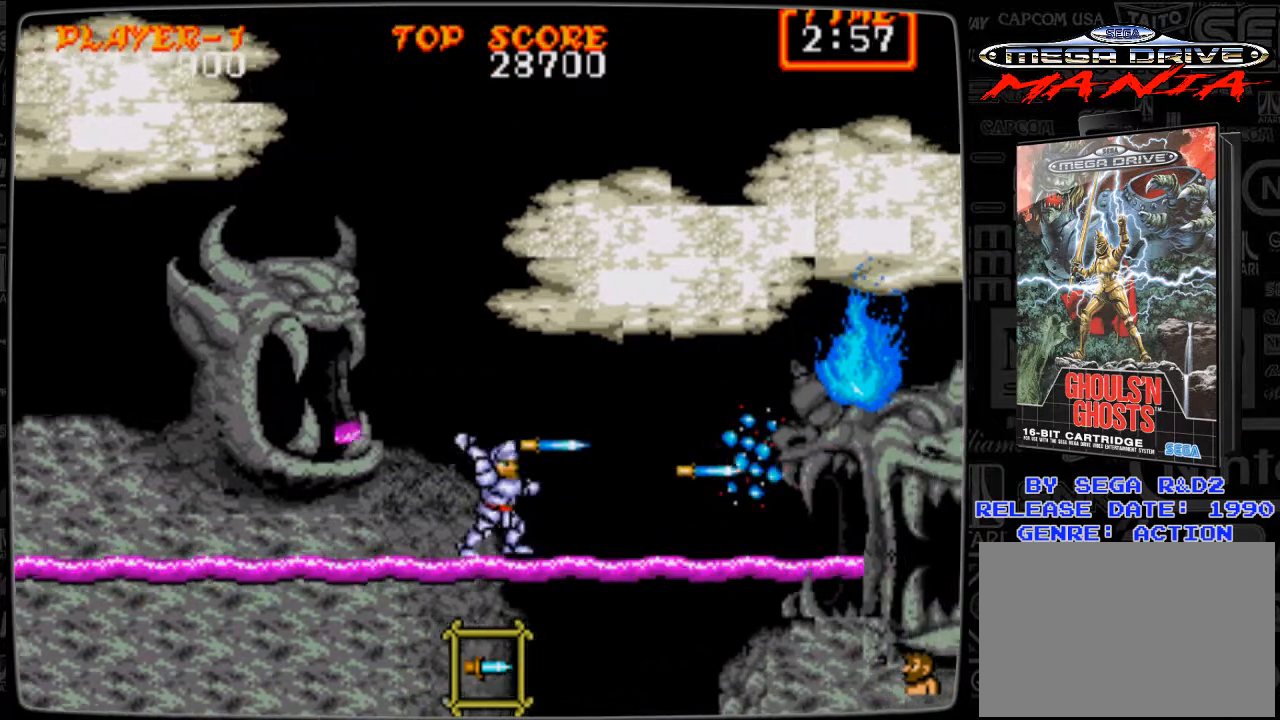
{"buttons": [], "events": [[42, "B", "up"]]}